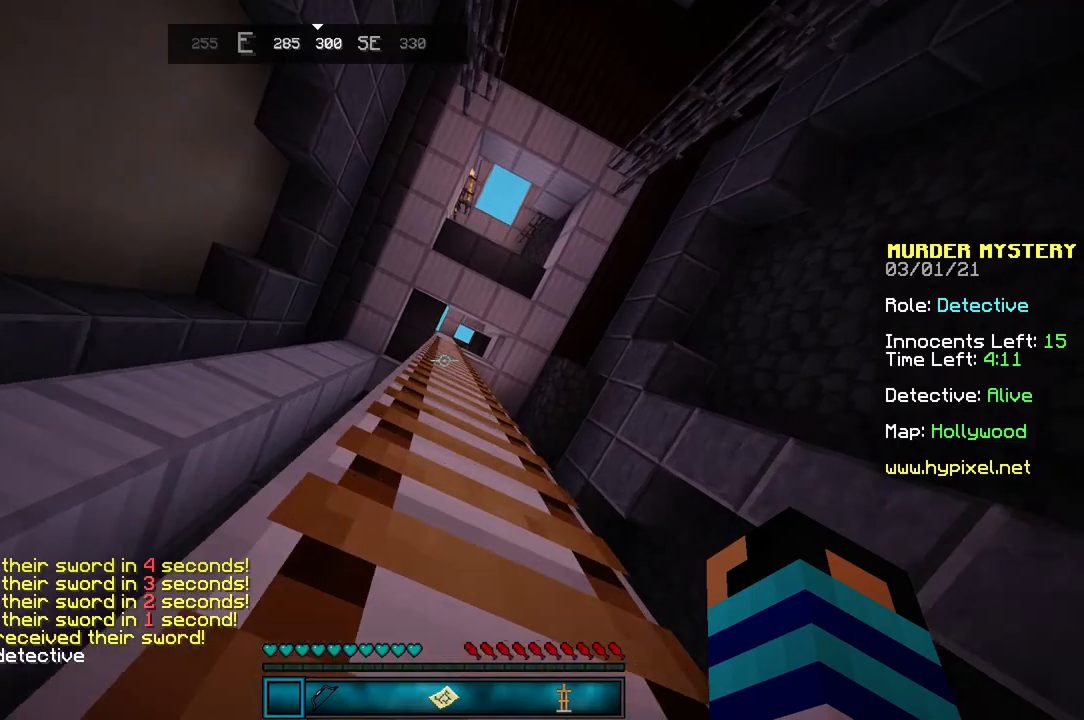
Gameplay with keyboard and mouse; each line is a JSON object with the keys and mouse buttons held at the frame after it. "events" lists presses ("down") and releases ("up") of "a", "d", "s", "space", "w", "mouse_left" and "mouse_right" between this image and that frame as [ms after this image, input, new state], when the widget could be followed in between. "mouse_left", "mouse_right" = the "left", "right" buttons of the "mouse" list. No other keys are recorded. Fast repeated clicks can show as one long hold. Mouse movement is not recorded.
{"keys": ["a", "space", "w"], "mouse": [], "events": [[267, "a", "down"]]}
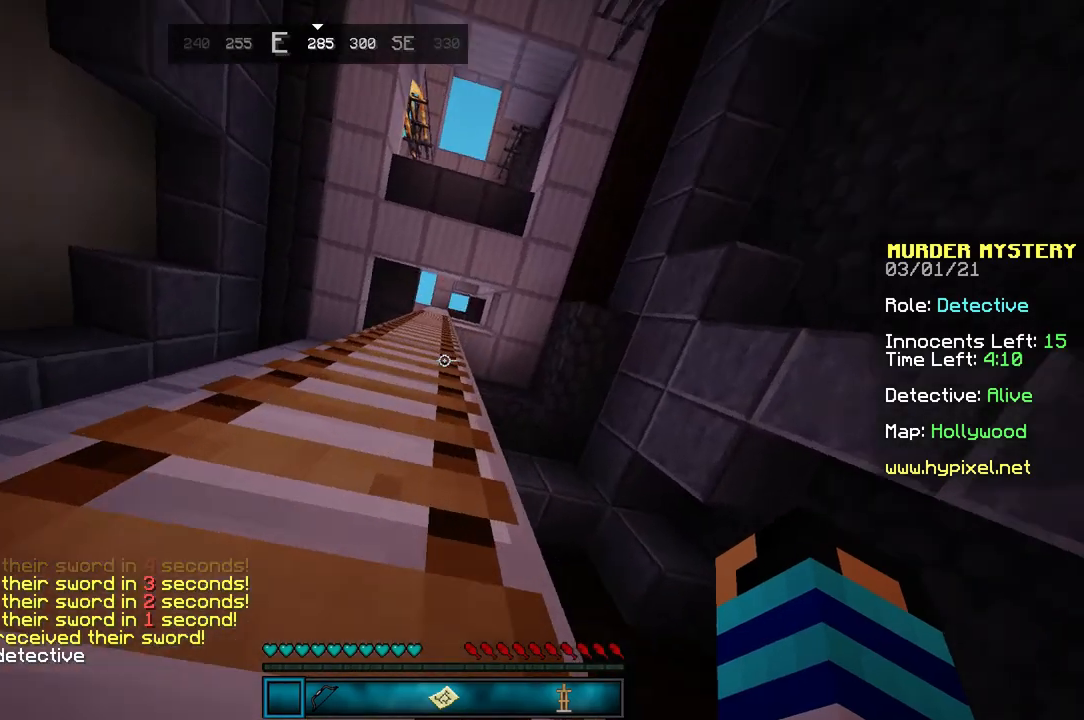
{"keys": ["space", "w"], "mouse": [], "events": [[400, "a", "up"]]}
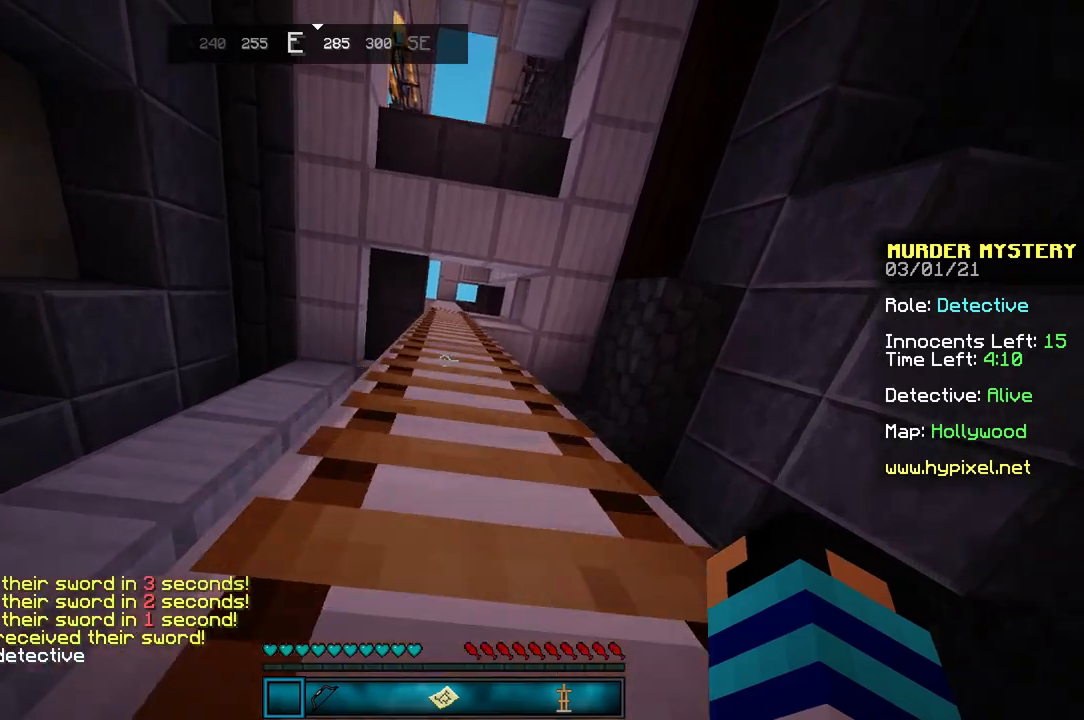
{"keys": ["d", "space", "w"], "mouse": [], "events": [[34, "a", "down"], [401, "a", "up"], [501, "d", "down"]]}
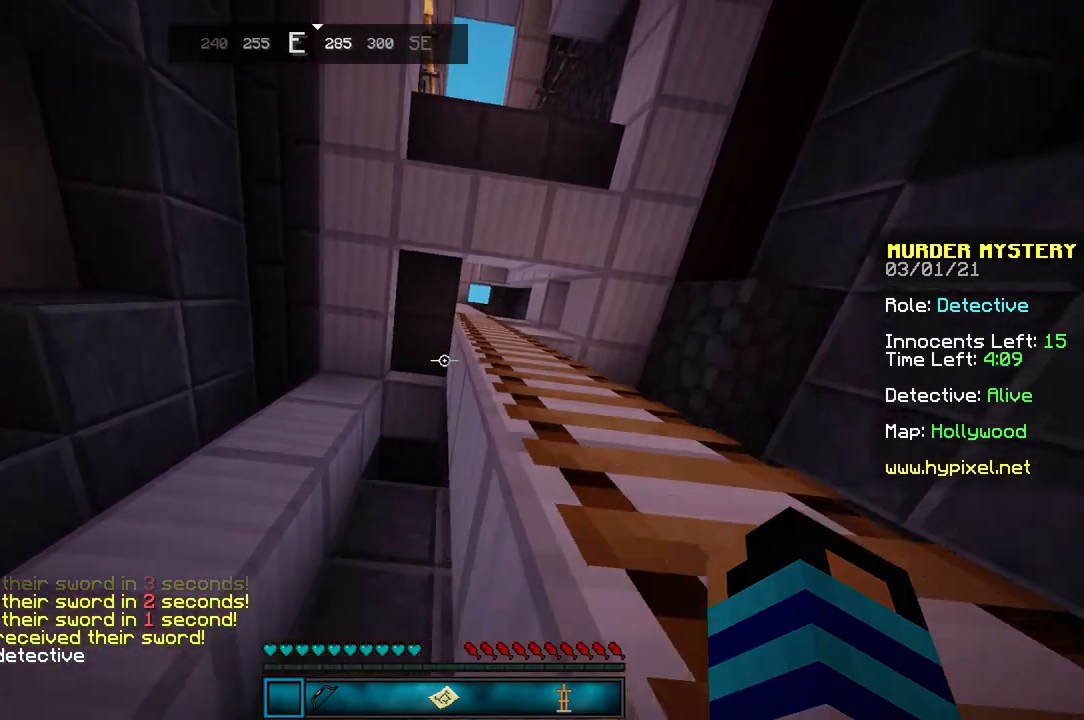
{"keys": ["w"], "mouse": [], "events": [[434, "d", "up"], [500, "space", "up"]]}
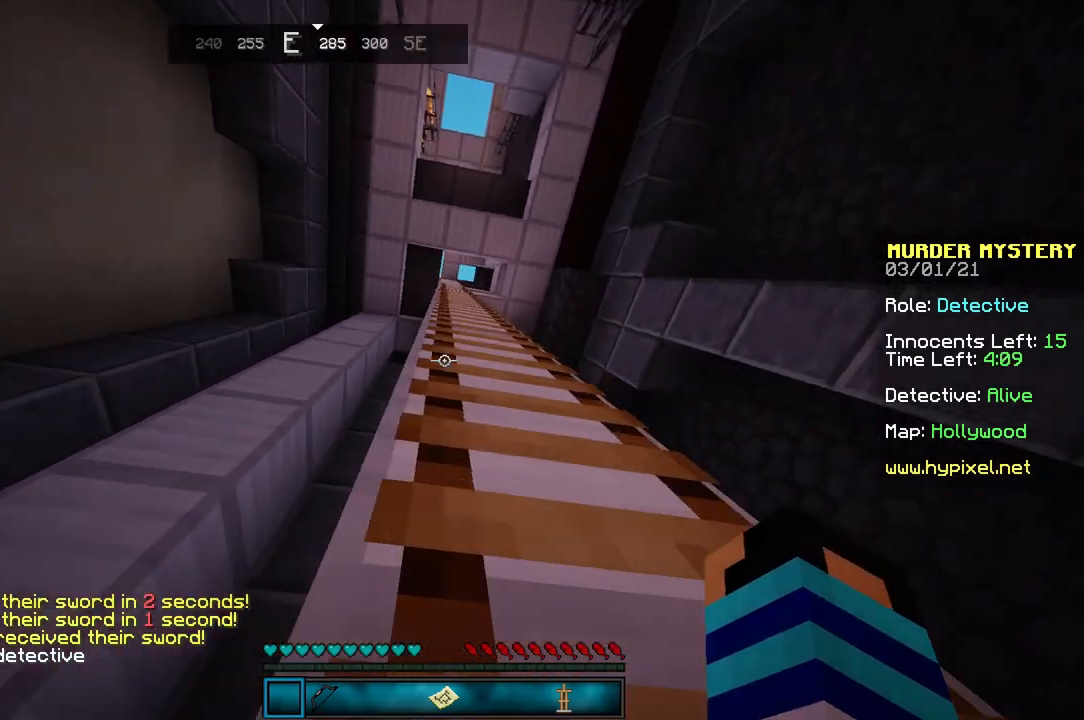
{"keys": ["a", "space", "w"], "mouse": [], "events": [[34, "w", "up"], [201, "w", "down"], [301, "space", "down"], [434, "a", "down"]]}
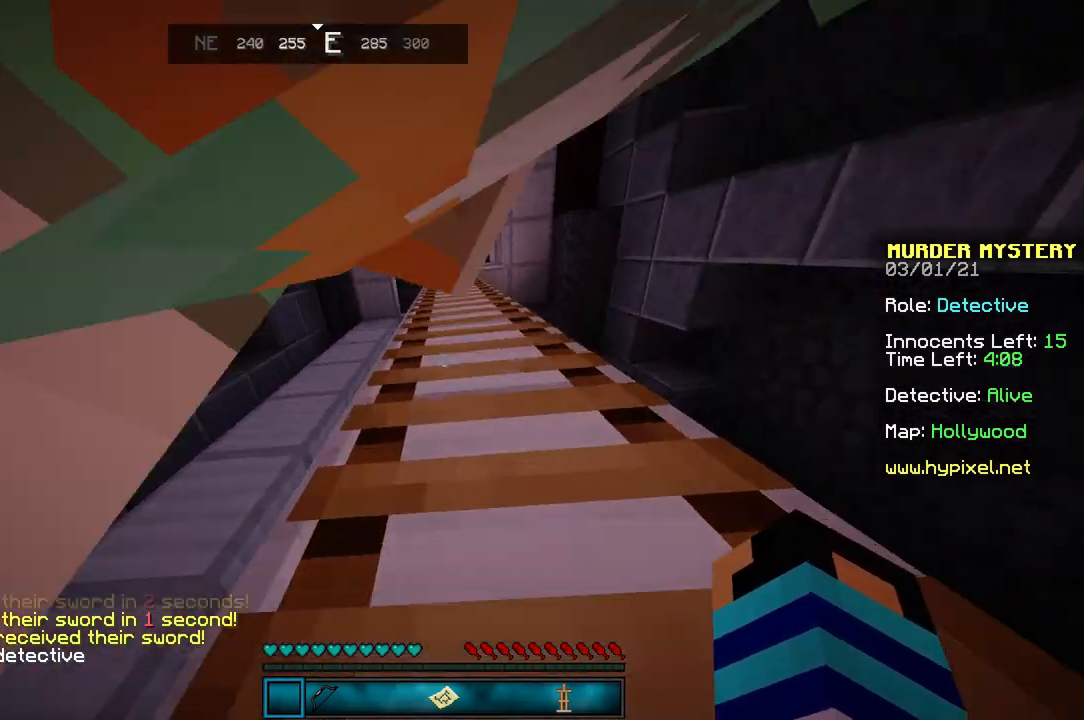
{"keys": ["space", "w"], "mouse": [], "events": [[133, "a", "up"]]}
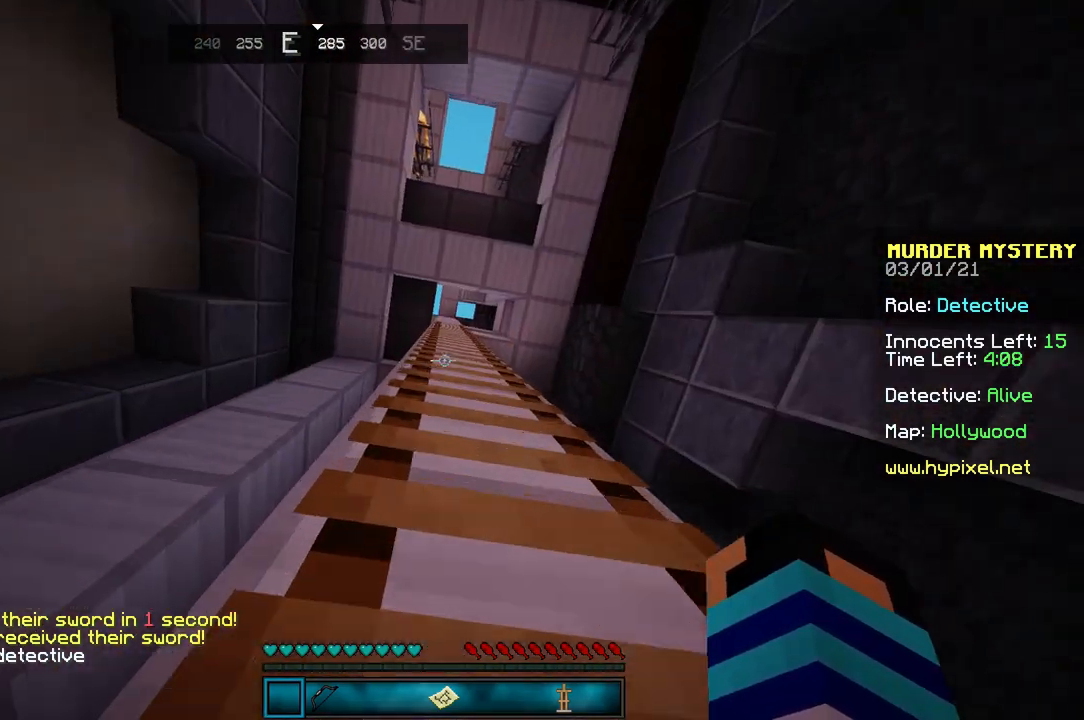
{"keys": ["space", "w"], "mouse": [], "events": []}
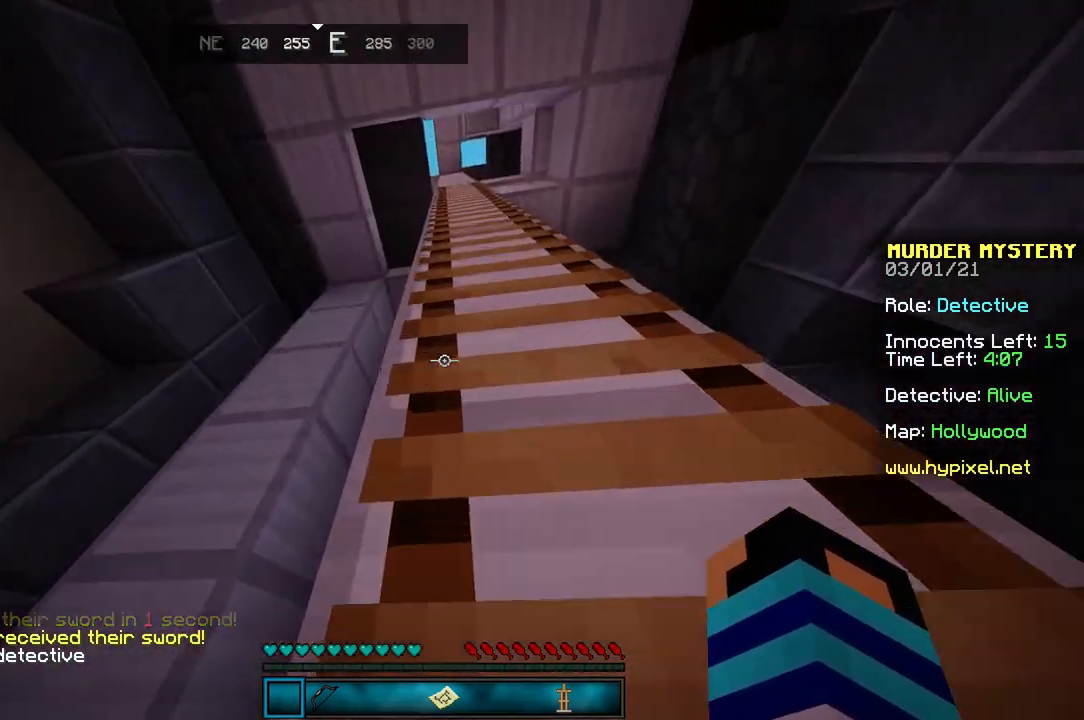
{"keys": ["space", "w"], "mouse": [], "events": [[233, "d", "down"], [434, "d", "up"]]}
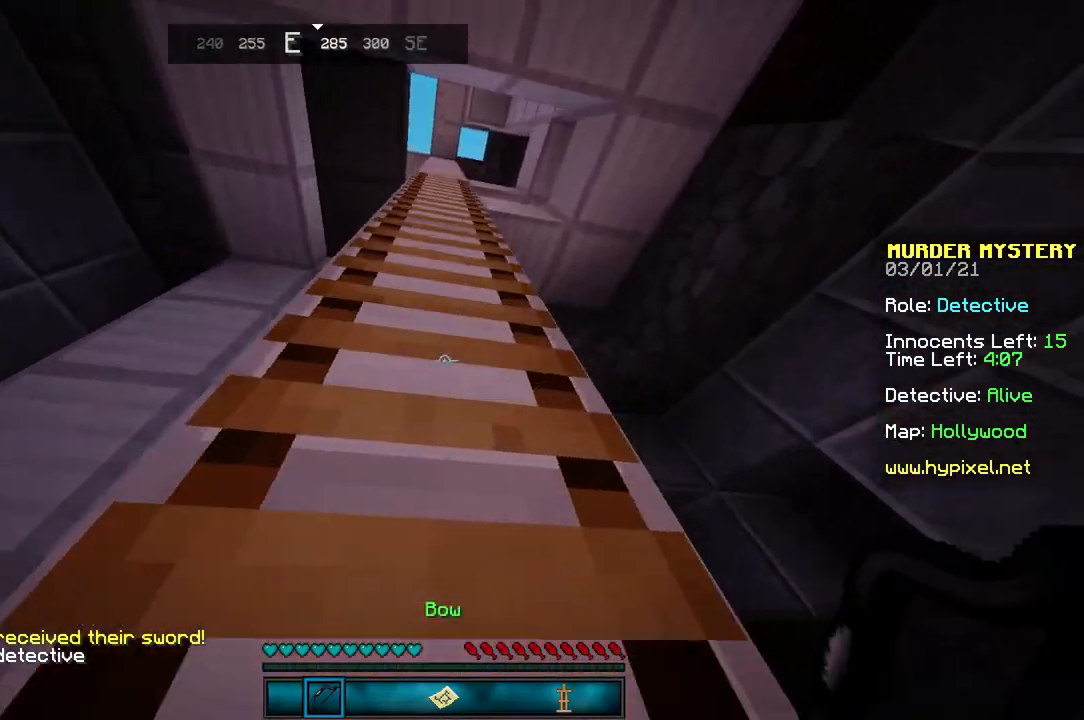
{"keys": ["a", "space", "w"], "mouse": [], "events": [[334, "a", "down"]]}
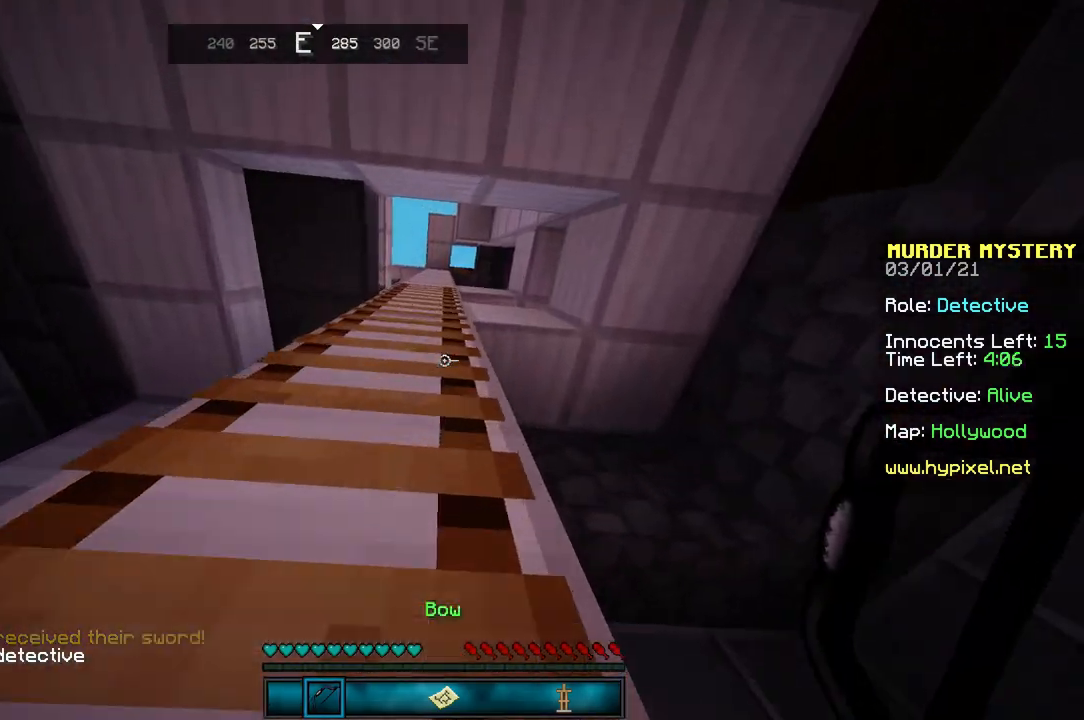
{"keys": ["space", "w"], "mouse": [], "events": [[233, "a", "up"]]}
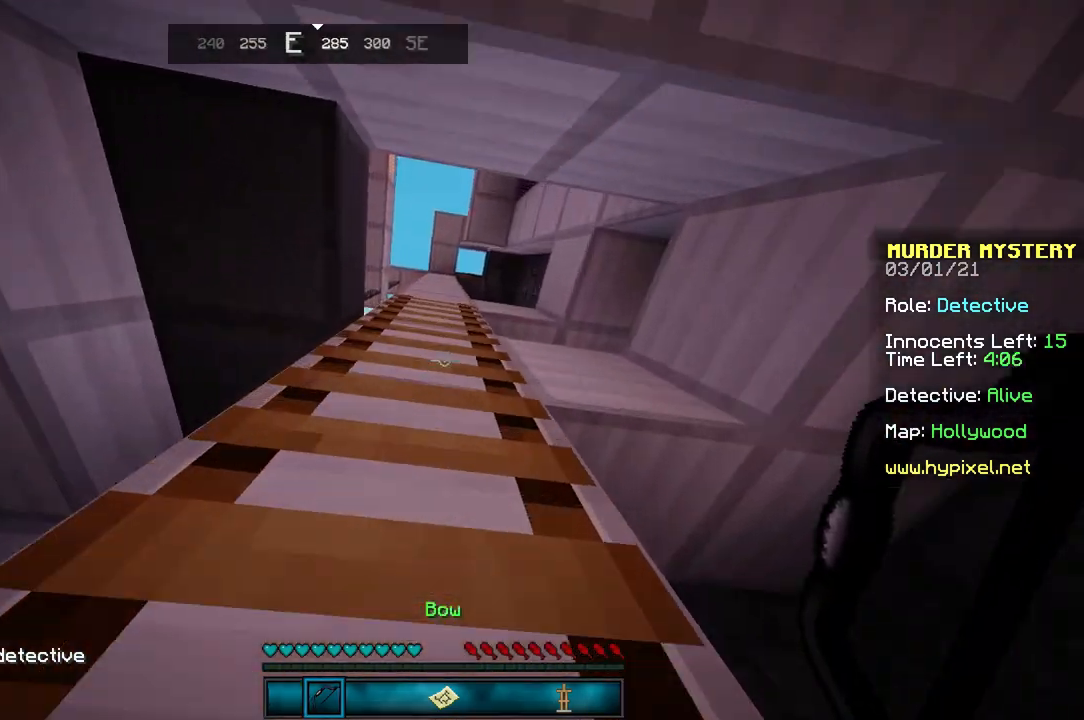
{"keys": ["space", "w"], "mouse": [], "events": [[34, "a", "down"], [167, "a", "up"]]}
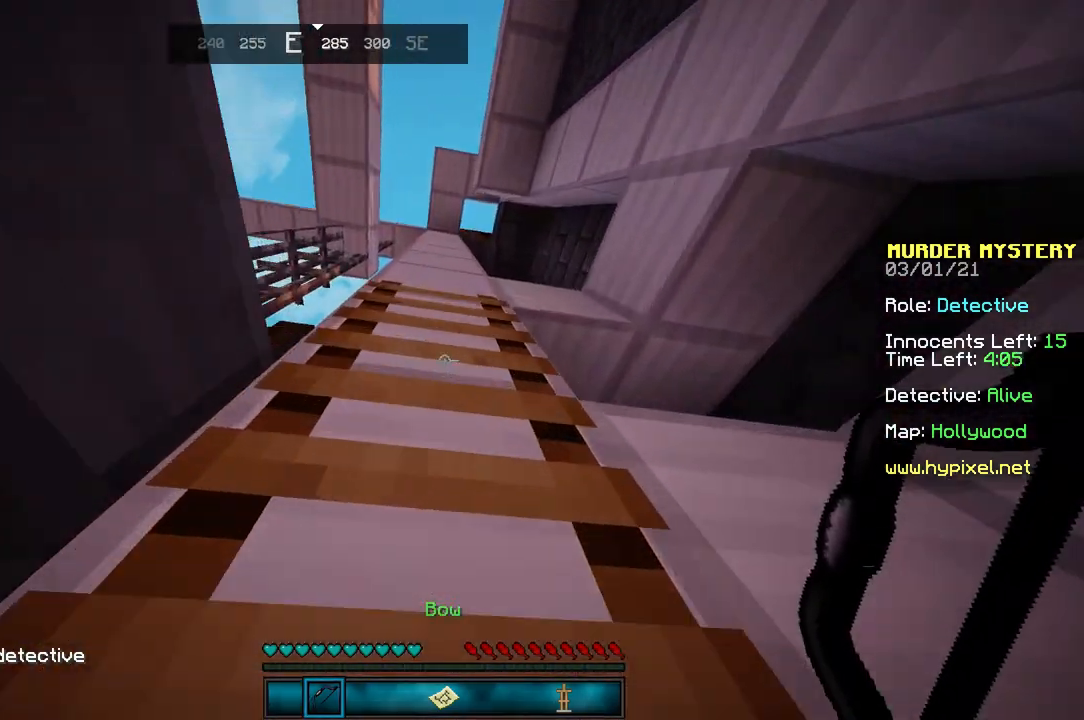
{"keys": ["space", "w"], "mouse": [], "events": []}
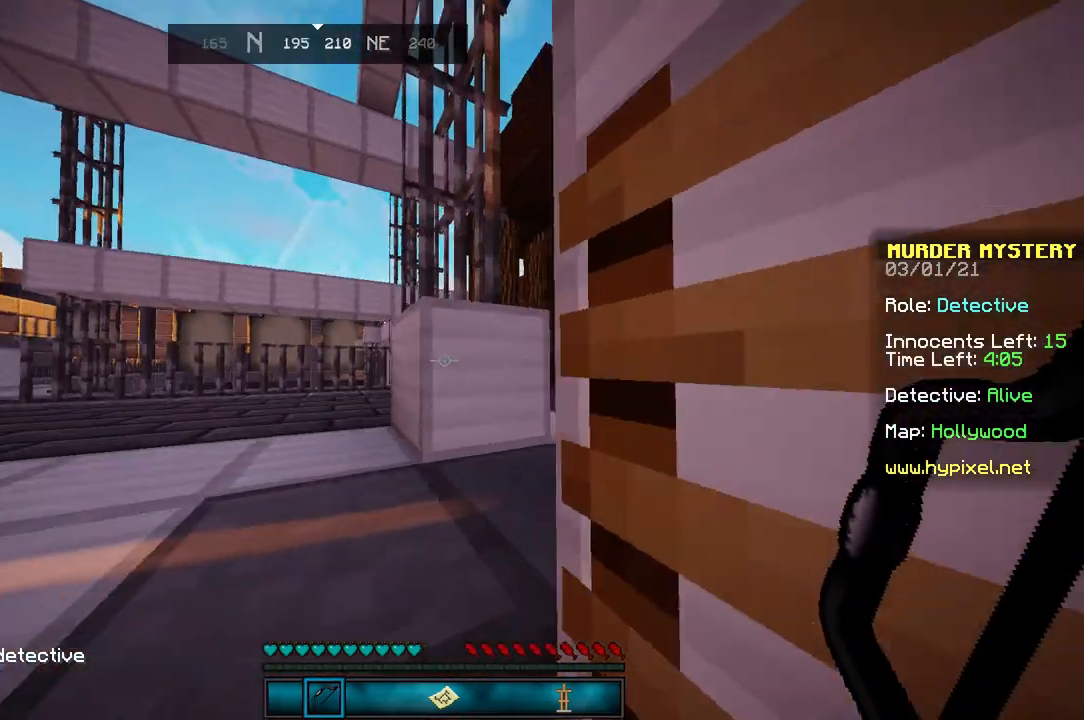
{"keys": ["space", "w"], "mouse": [], "events": []}
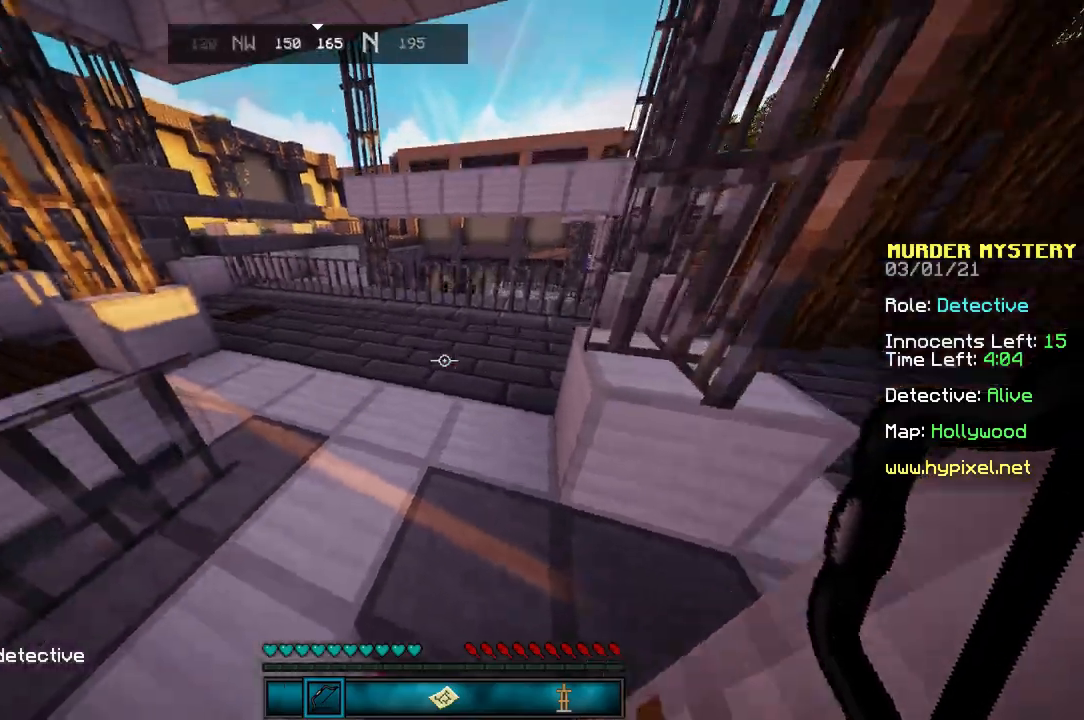
{"keys": ["d", "w"], "mouse": [], "events": [[133, "space", "up"], [467, "d", "down"]]}
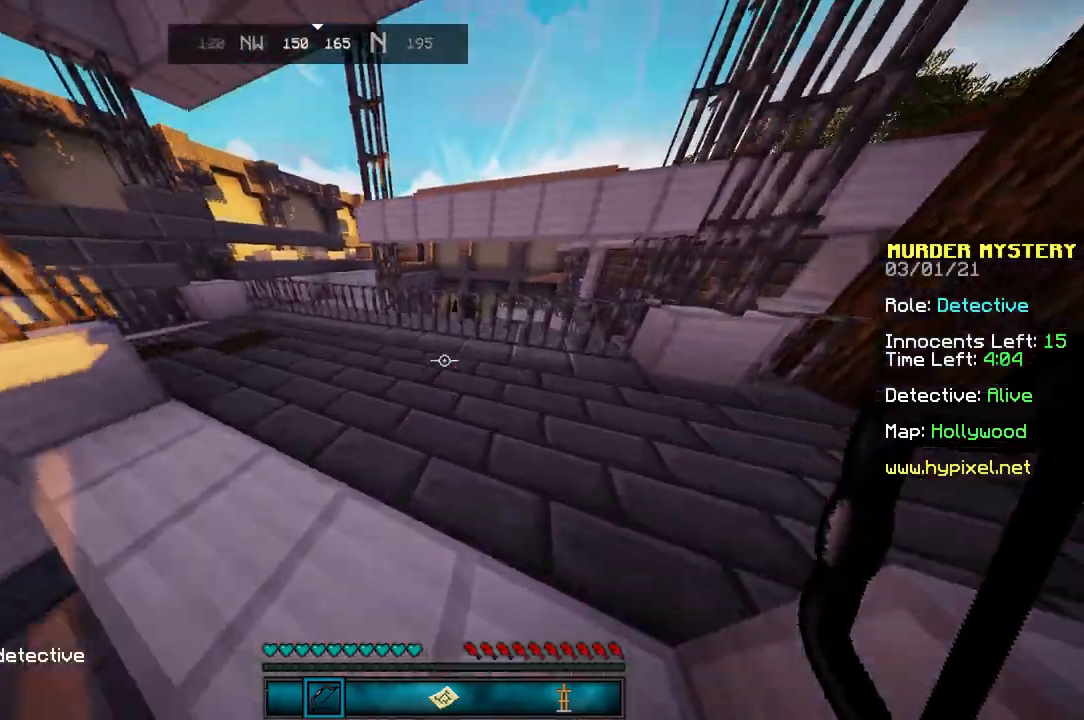
{"keys": ["w"], "mouse": [], "events": [[167, "d", "up"]]}
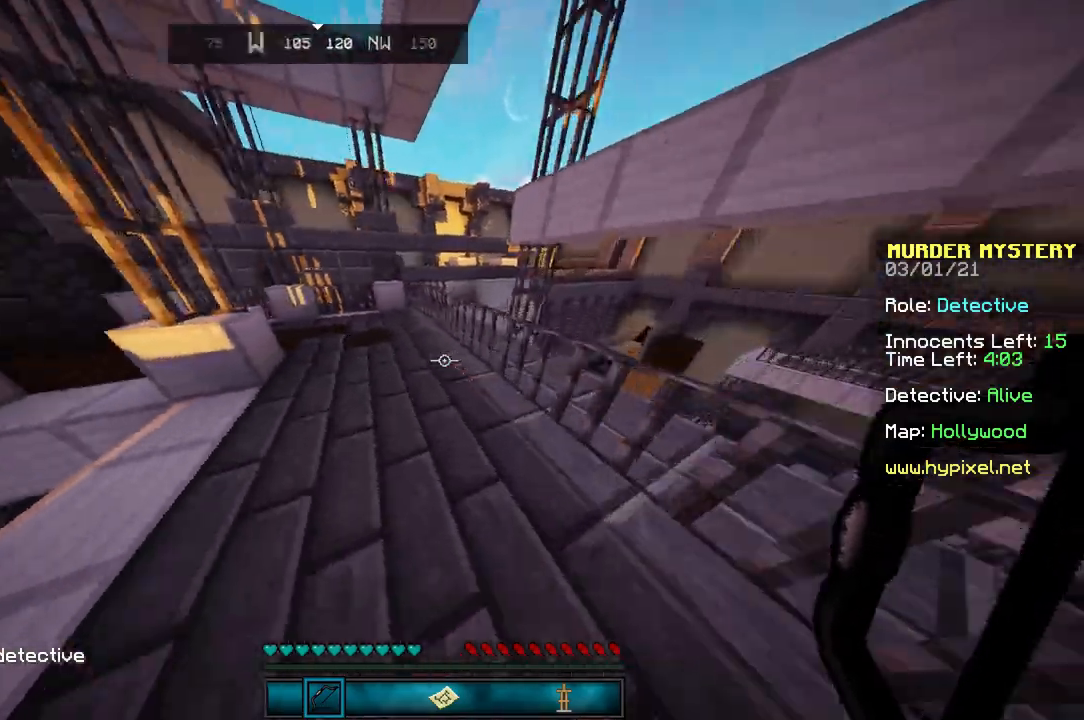
{"keys": ["a", "w"], "mouse": [], "events": [[67, "space", "down"], [267, "space", "up"], [434, "a", "down"]]}
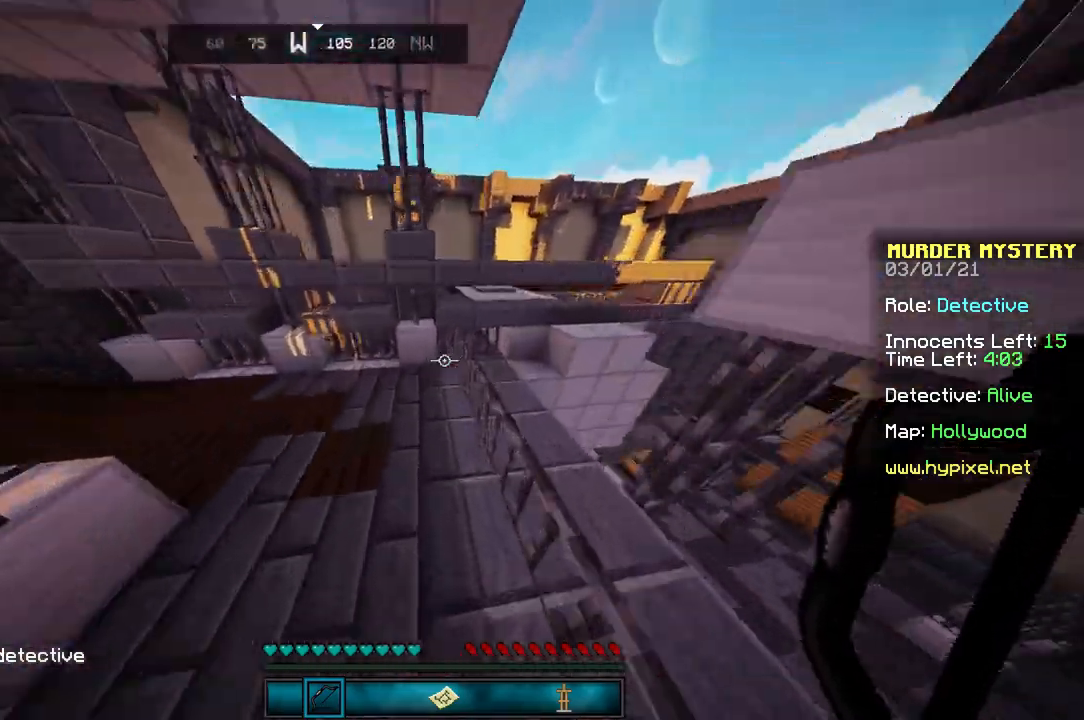
{"keys": ["space", "w"], "mouse": ["left"], "events": [[234, "a", "up"], [267, "space", "down"], [467, "mouse_left", "down"]]}
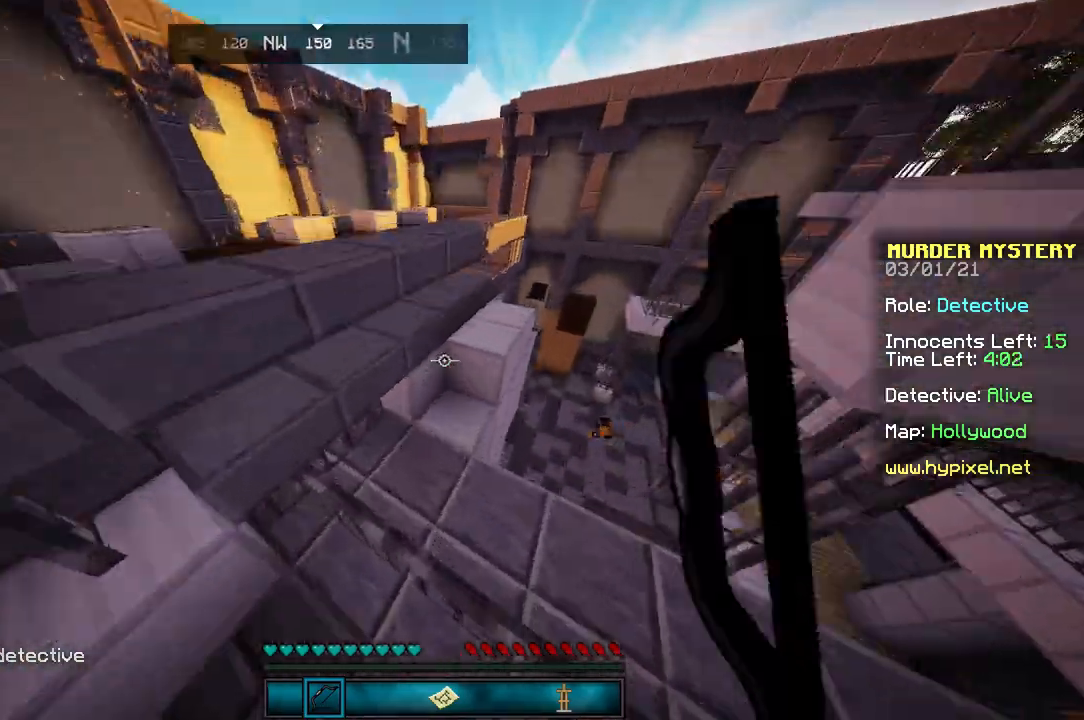
{"keys": ["d", "w"], "mouse": [], "events": [[33, "space", "up"], [67, "mouse_left", "up"], [233, "space", "down"], [333, "mouse_left", "down"], [367, "d", "down"], [400, "mouse_left", "up"], [500, "space", "up"]]}
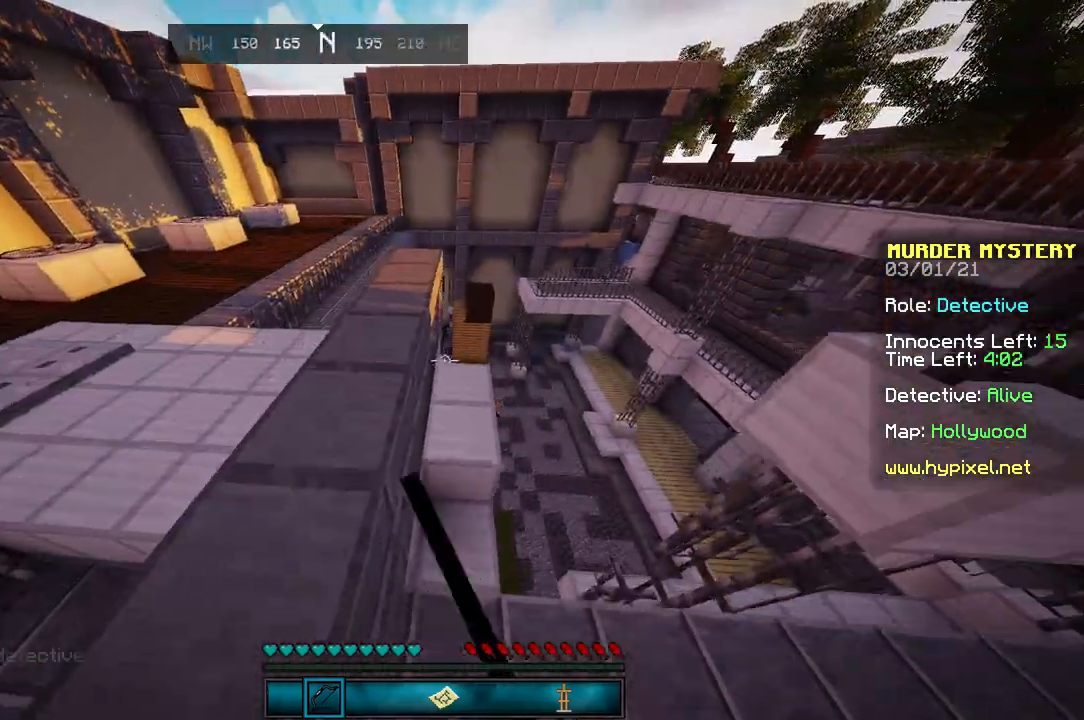
{"keys": ["space", "w"], "mouse": [], "events": [[134, "d", "up"], [234, "space", "down"]]}
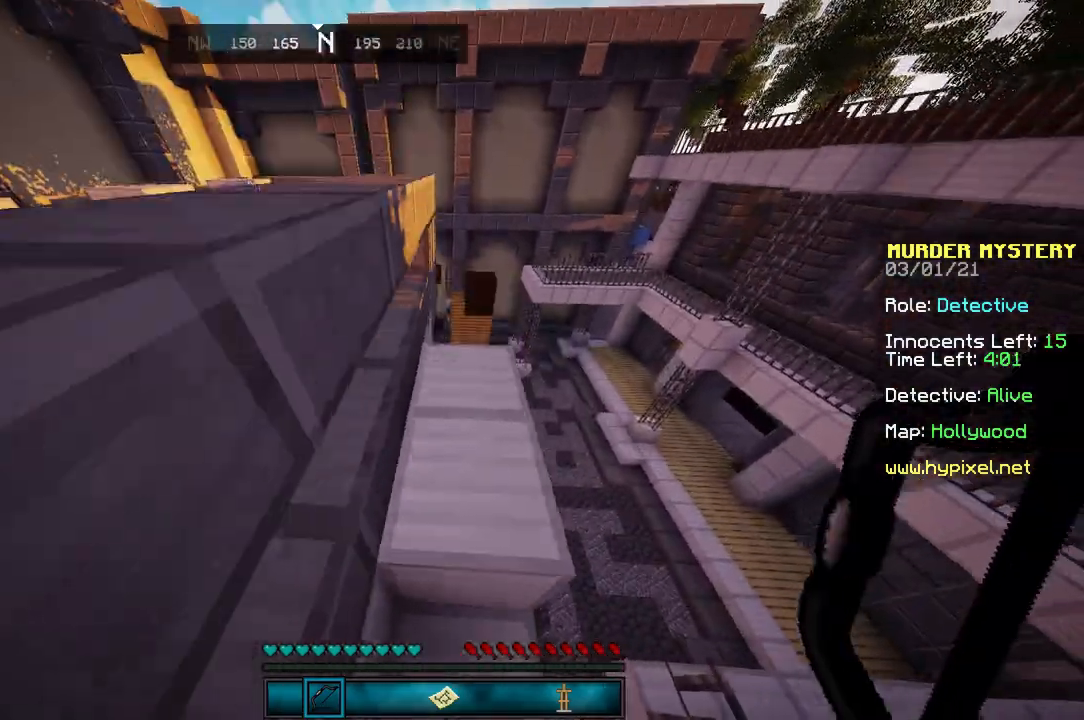
{"keys": ["space", "w"], "mouse": [], "events": [[67, "space", "up"], [300, "space", "down"]]}
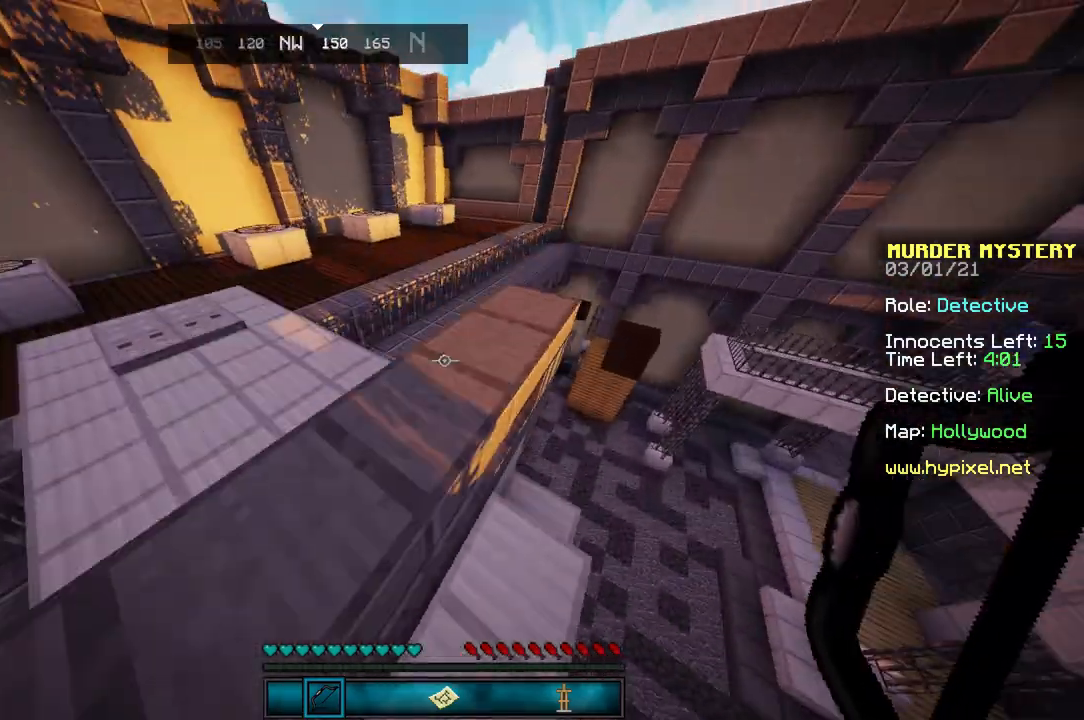
{"keys": [], "mouse": [], "events": [[67, "space", "up"], [234, "w", "up"], [401, "d", "down"], [501, "d", "up"]]}
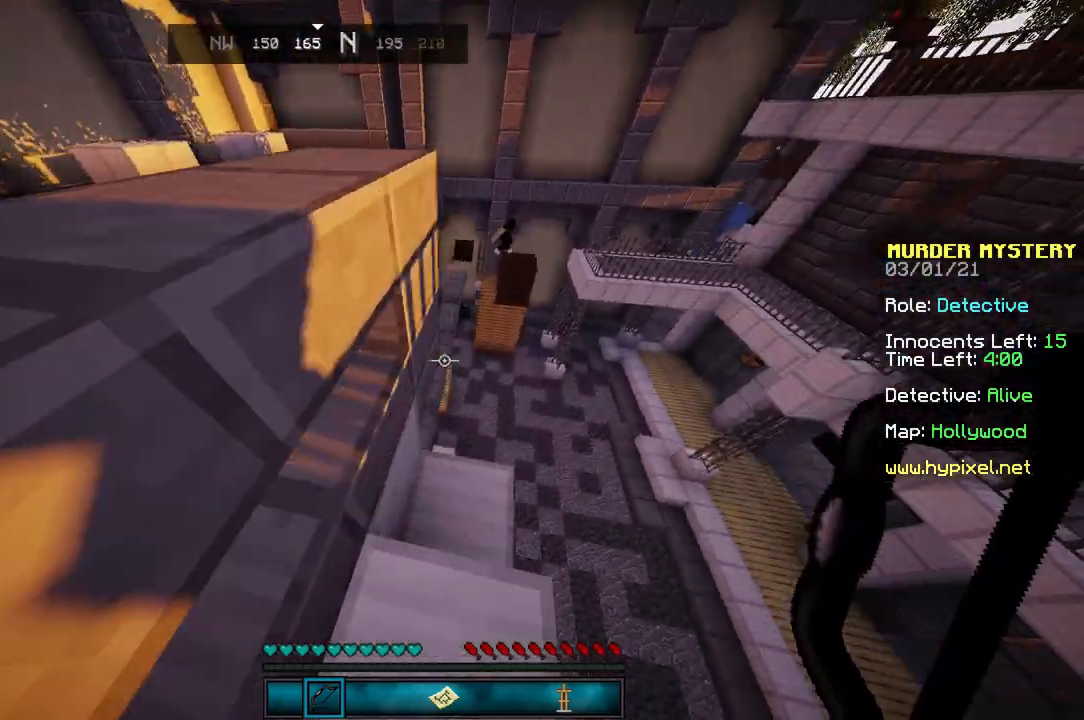
{"keys": [], "mouse": [], "events": [[200, "w", "down"], [367, "w", "up"]]}
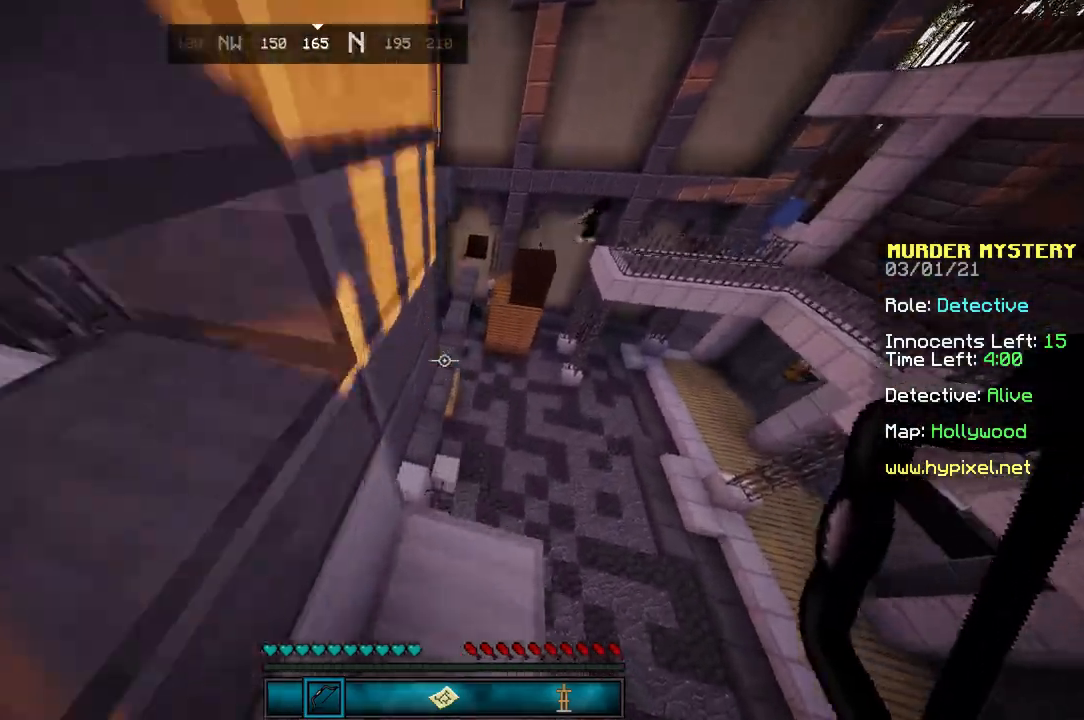
{"keys": [], "mouse": [], "events": [[134, "d", "down"], [334, "d", "up"]]}
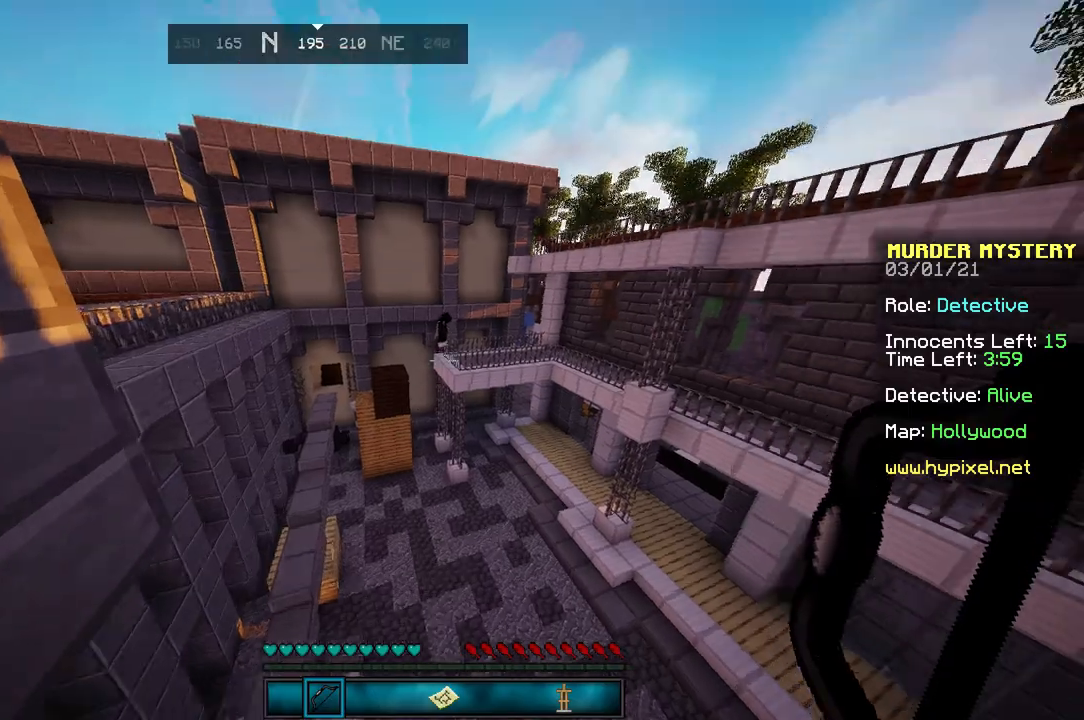
{"keys": [], "mouse": [], "events": []}
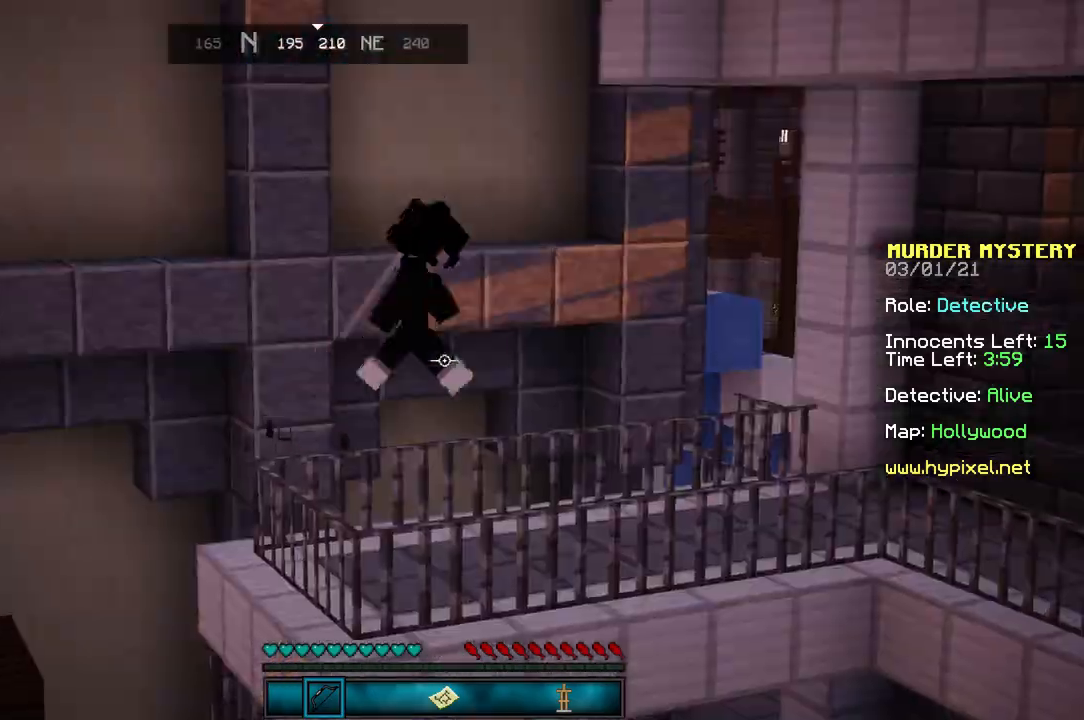
{"keys": [], "mouse": [], "events": []}